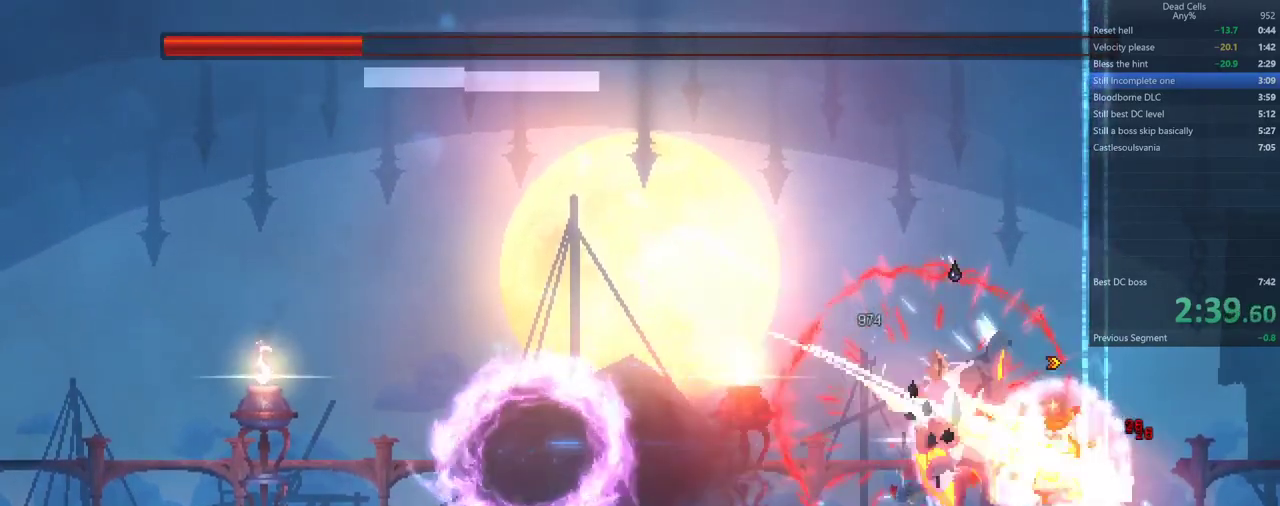
Gameplay with a controller (PlayStation layout); each line is a JSON object with the inputs held at the frame after it. "events" lists button and stick changes between this image and that frame as [ms after this image, input, new state], when the widget could be followed in between. Not read: DPAD_UP HOME L3 R1 R3 SELECT.
{"buttons": ["SQUARE"], "events": [[83, "SQUARE", "down"], [150, "SQUARE", "up"], [200, "SQUARE", "down"], [283, "SQUARE", "up"], [350, "SQUARE", "down"], [433, "SQUARE", "up"], [483, "SQUARE", "down"]]}
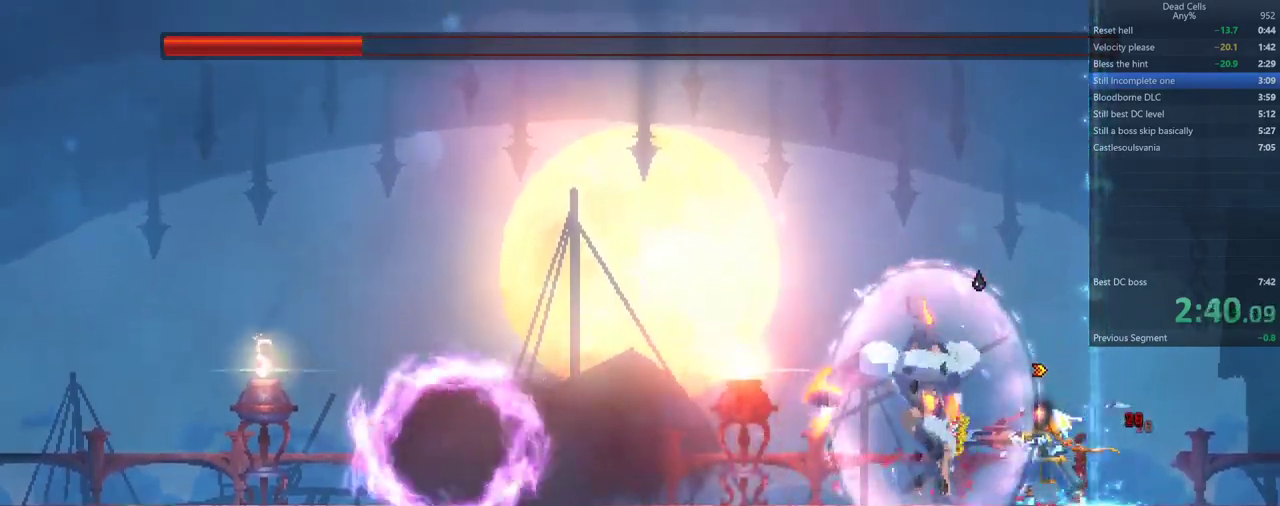
{"buttons": ["SQUARE"], "events": [[67, "SQUARE", "up"], [467, "SQUARE", "down"]]}
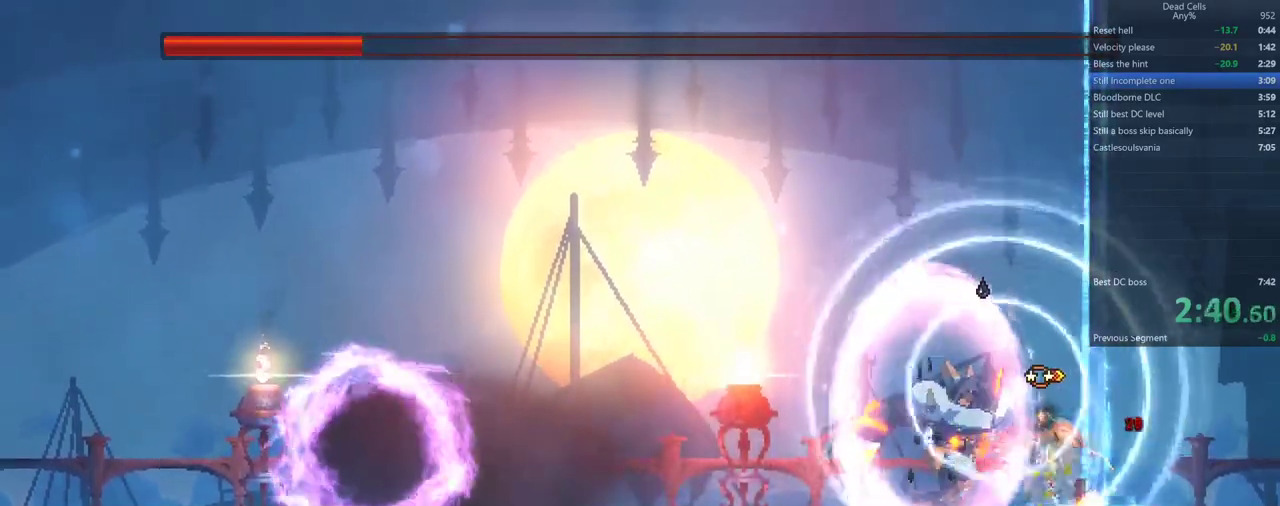
{"buttons": ["SQUARE"], "events": [[17, "SQUARE", "up"], [67, "SQUARE", "down"], [117, "SQUARE", "up"], [200, "SQUARE", "down"], [283, "SQUARE", "up"], [367, "SQUARE", "down"], [433, "SQUARE", "up"], [500, "SQUARE", "down"]]}
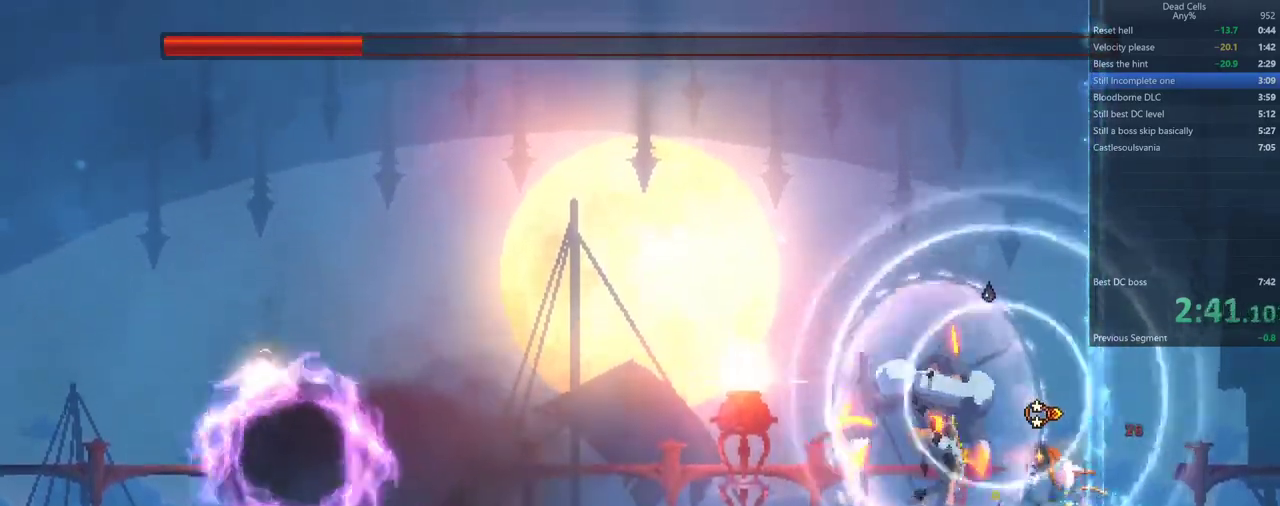
{"buttons": ["SQUARE"], "events": [[83, "SQUARE", "up"], [167, "SQUARE", "down"], [233, "SQUARE", "up"], [317, "SQUARE", "down"], [383, "SQUARE", "up"], [467, "SQUARE", "down"]]}
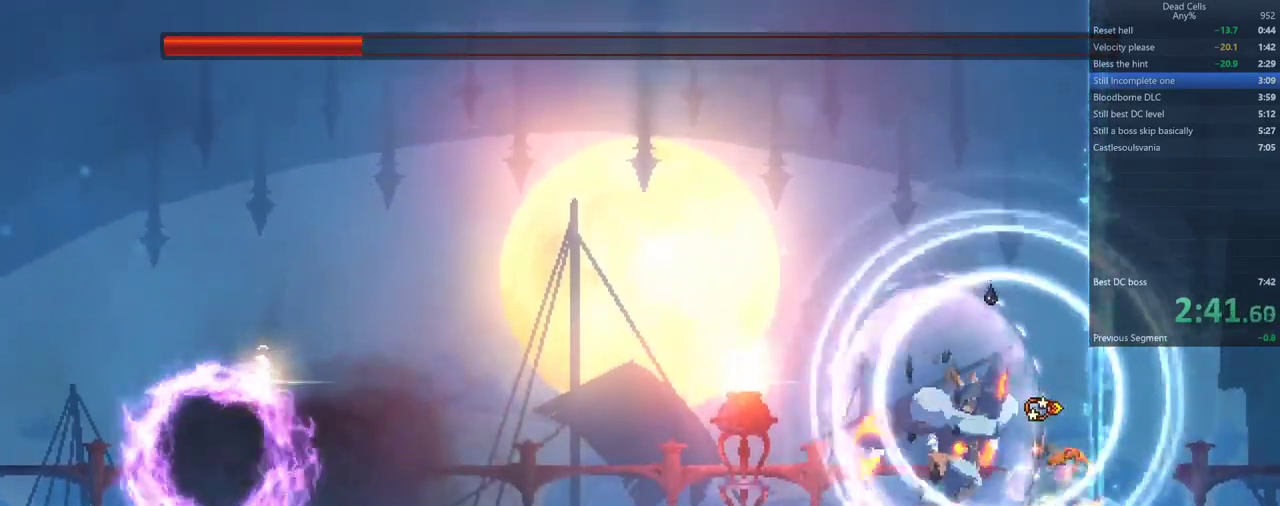
{"buttons": []}
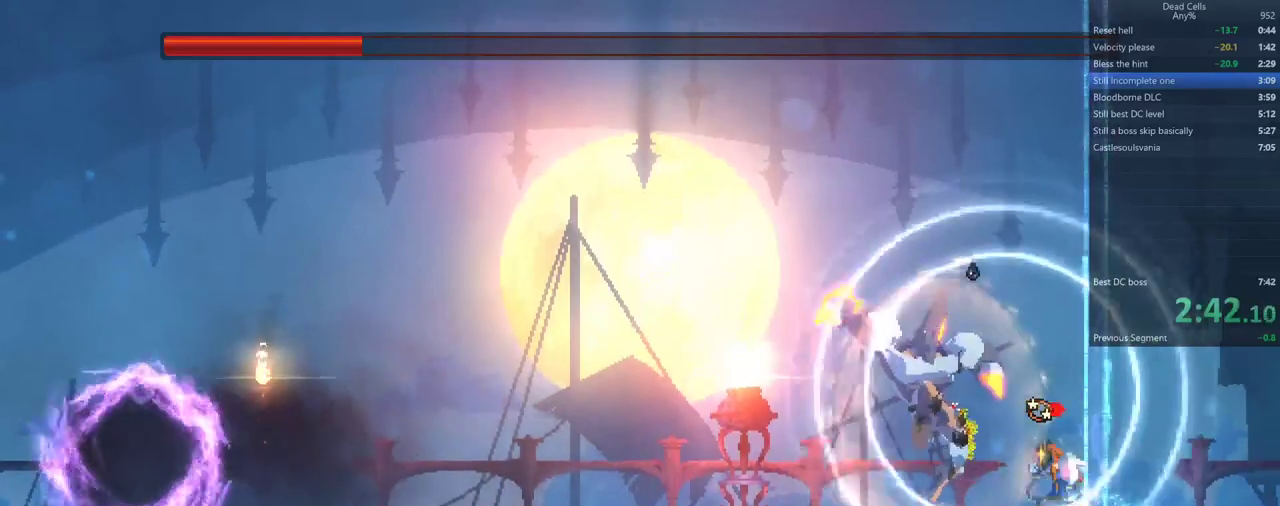
{"buttons": ["SQUARE"], "events": [[50, "SQUARE", "down"], [117, "SQUARE", "up"], [200, "SQUARE", "down"], [250, "SQUARE", "up"], [333, "SQUARE", "down"], [383, "SQUARE", "up"], [483, "SQUARE", "down"]]}
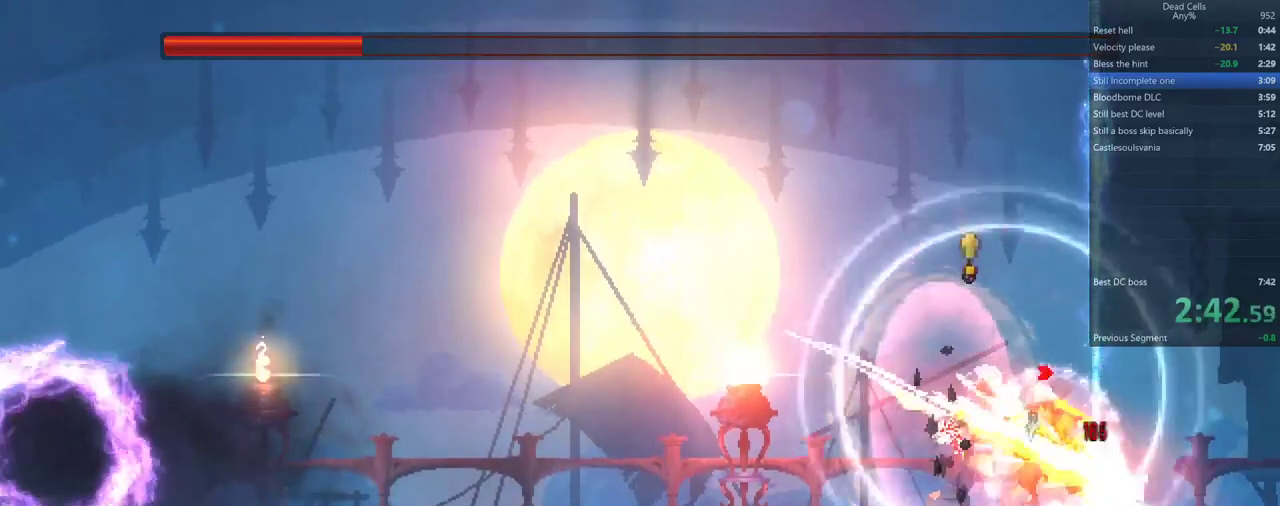
{"buttons": ["L1"]}